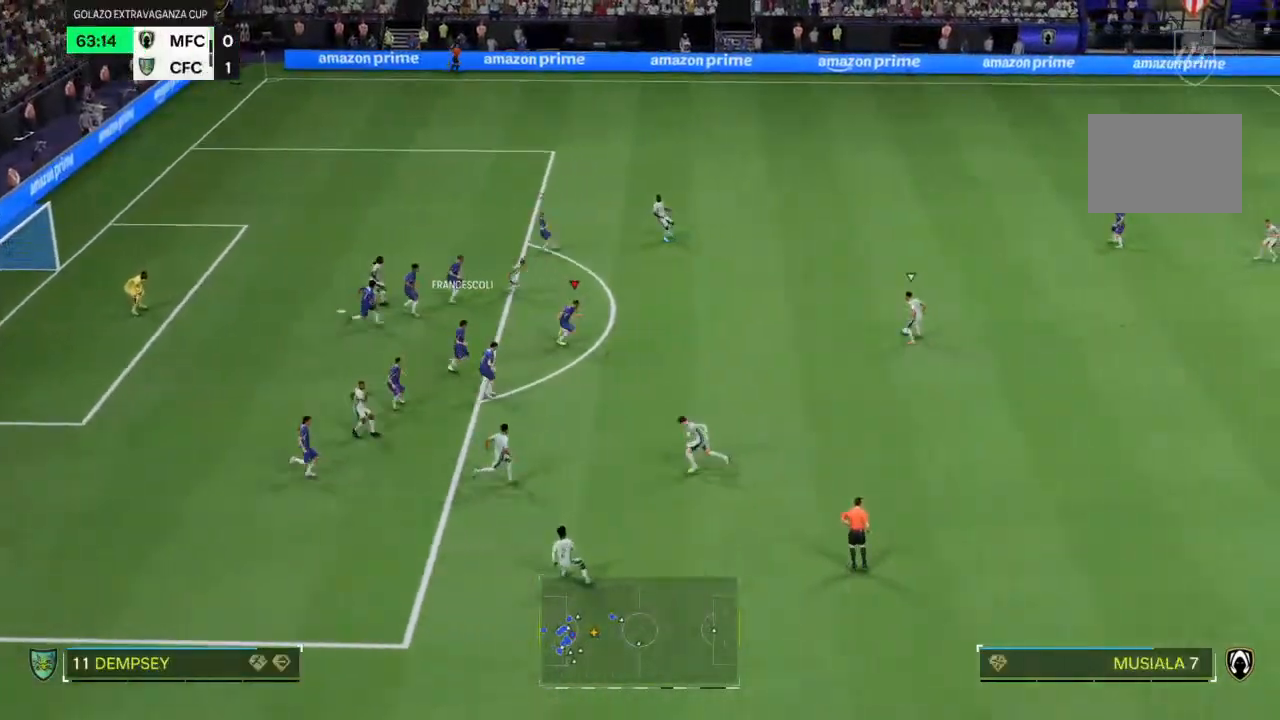
Gameplay with a controller (PlayStation layout); each line is a JSON object with the inputs held at the frame after it (dt_ms = milliseconds from this image to that frame). "events" lists button and stick changes between this image and that frame as [ms after this image, input, new state], when the widget could be followed in between. Not read: CROSS L3 R3.
{"dt_ms": 500, "buttons": ["L2"], "left_stick": "down", "right_stick": "center", "events": []}
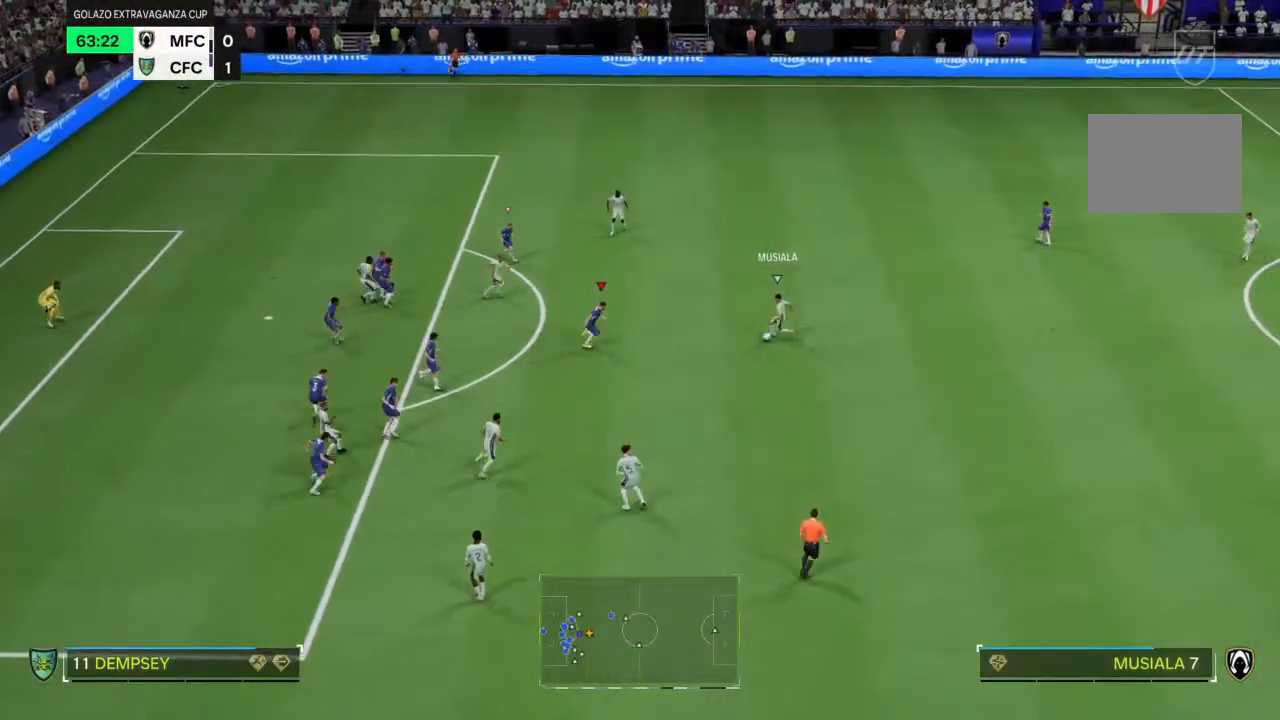
{"dt_ms": 500, "buttons": ["L2"], "left_stick": "down", "right_stick": "center", "events": []}
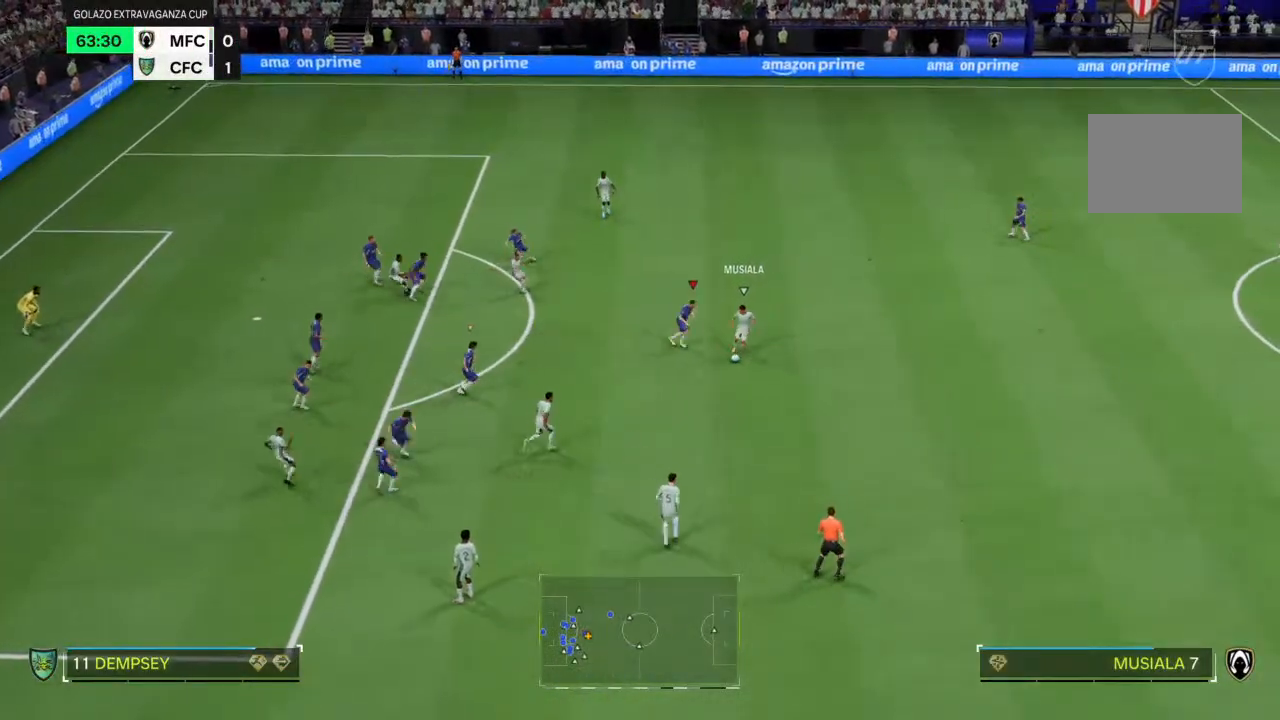
{"dt_ms": 500, "buttons": ["L2"], "left_stick": "down", "right_stick": "center", "events": []}
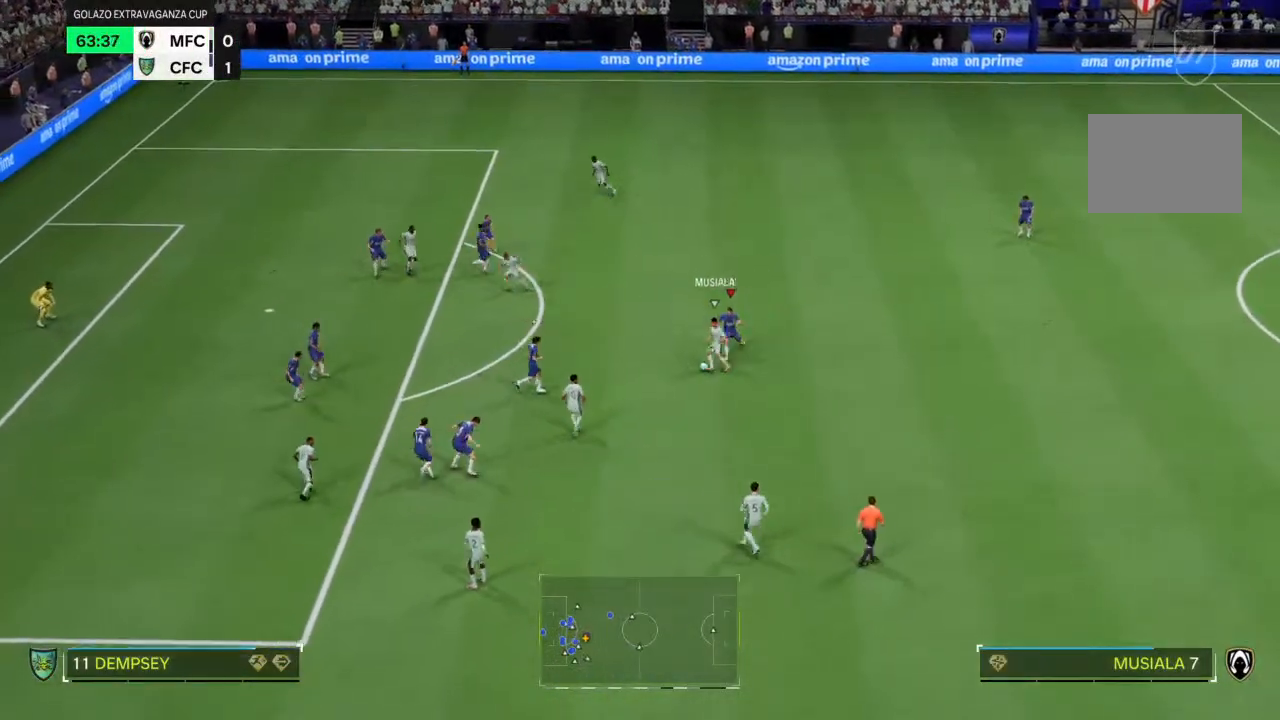
{"dt_ms": 500, "buttons": ["L2"], "left_stick": "down", "right_stick": "center", "events": []}
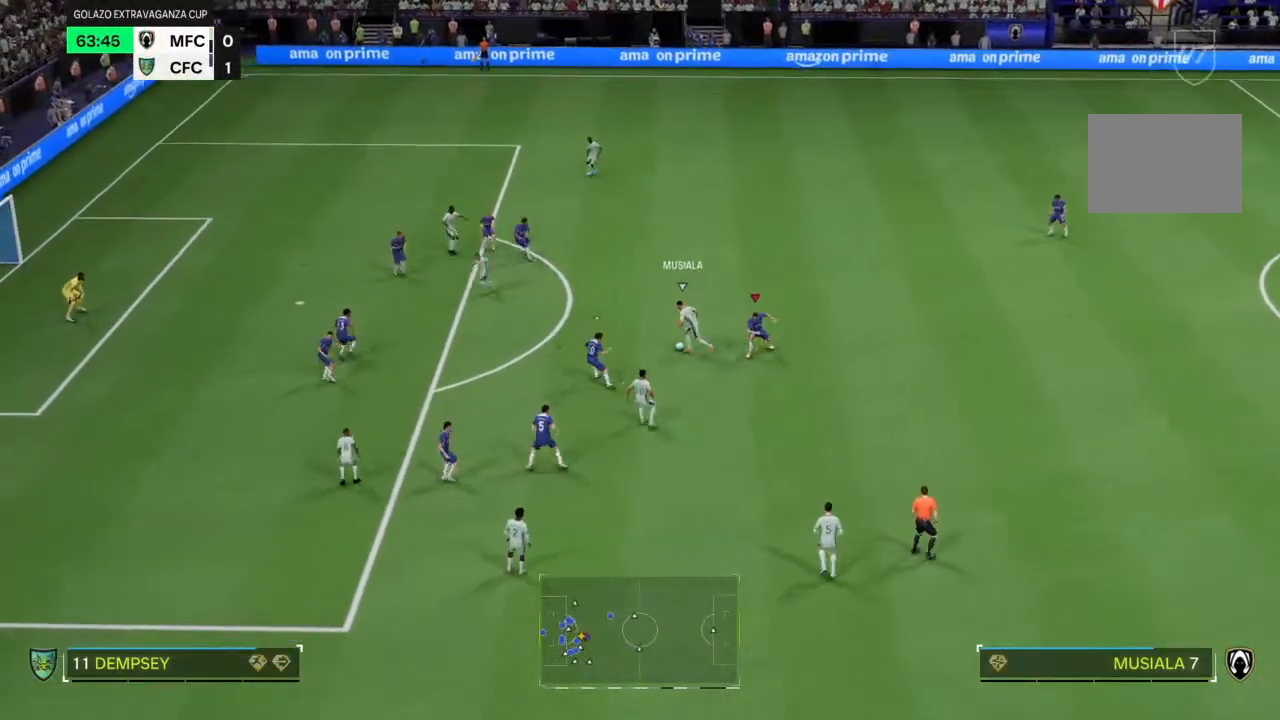
{"dt_ms": 500, "buttons": ["L2"], "left_stick": "down", "right_stick": "center", "events": []}
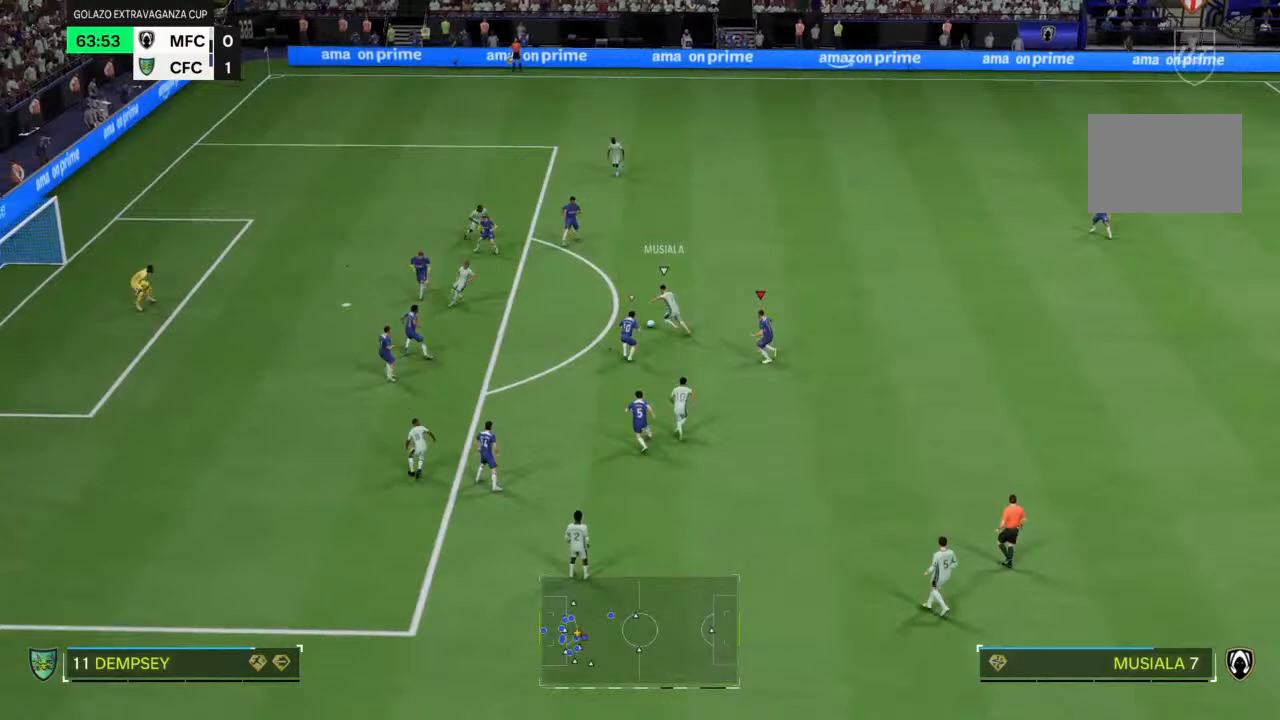
{"dt_ms": 500, "buttons": ["L2"], "left_stick": "down", "right_stick": "center", "events": []}
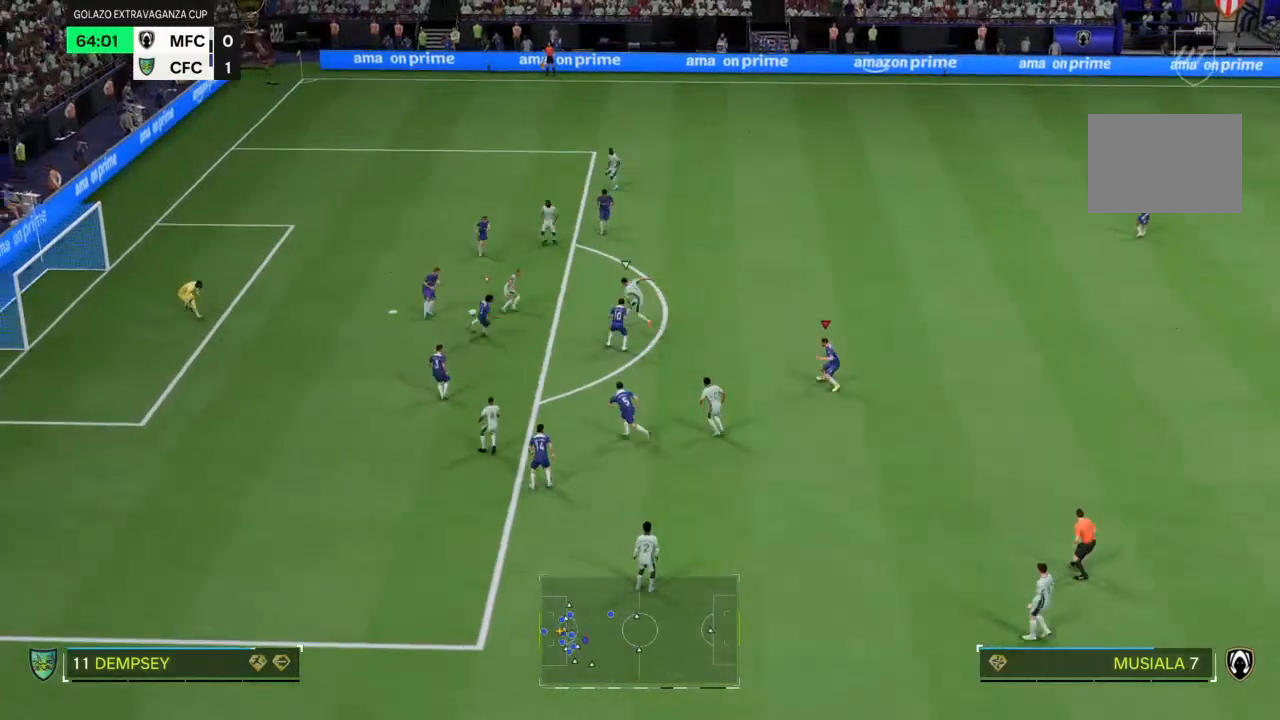
{"dt_ms": 500, "buttons": ["L2"], "left_stick": "down", "right_stick": "center", "events": []}
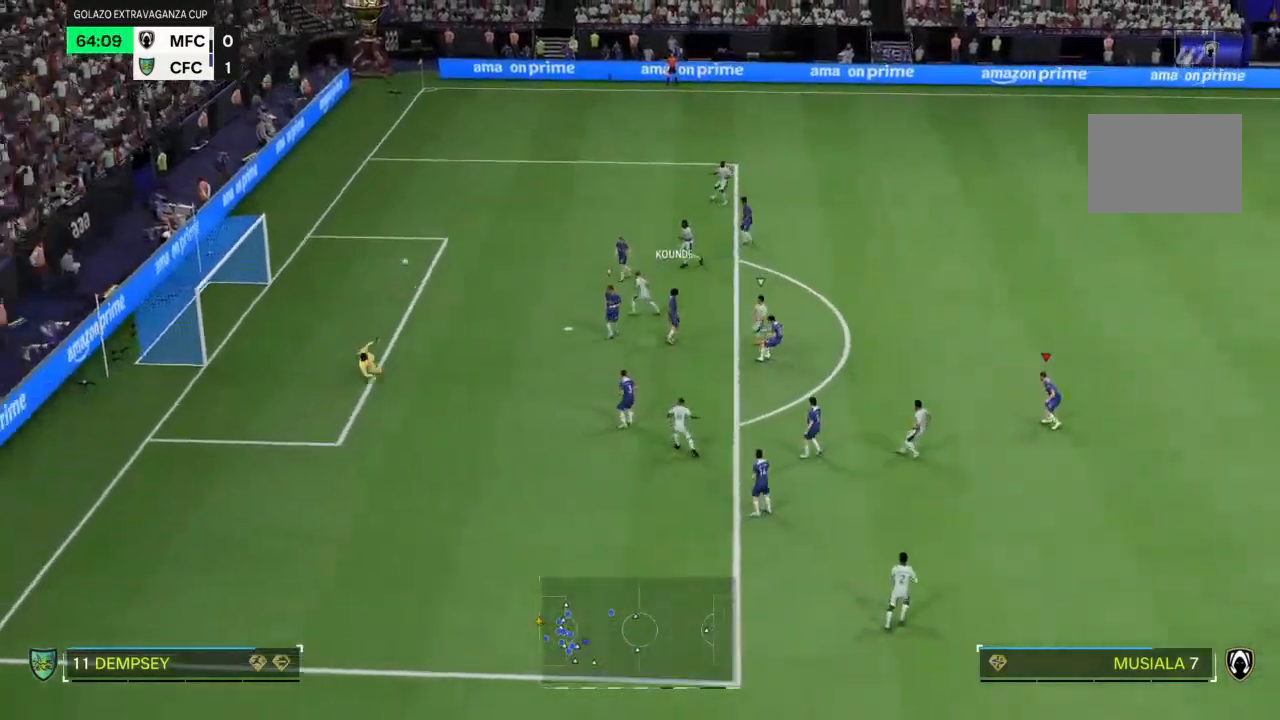
{"dt_ms": 500, "buttons": ["L2"], "left_stick": "down", "right_stick": "center", "events": []}
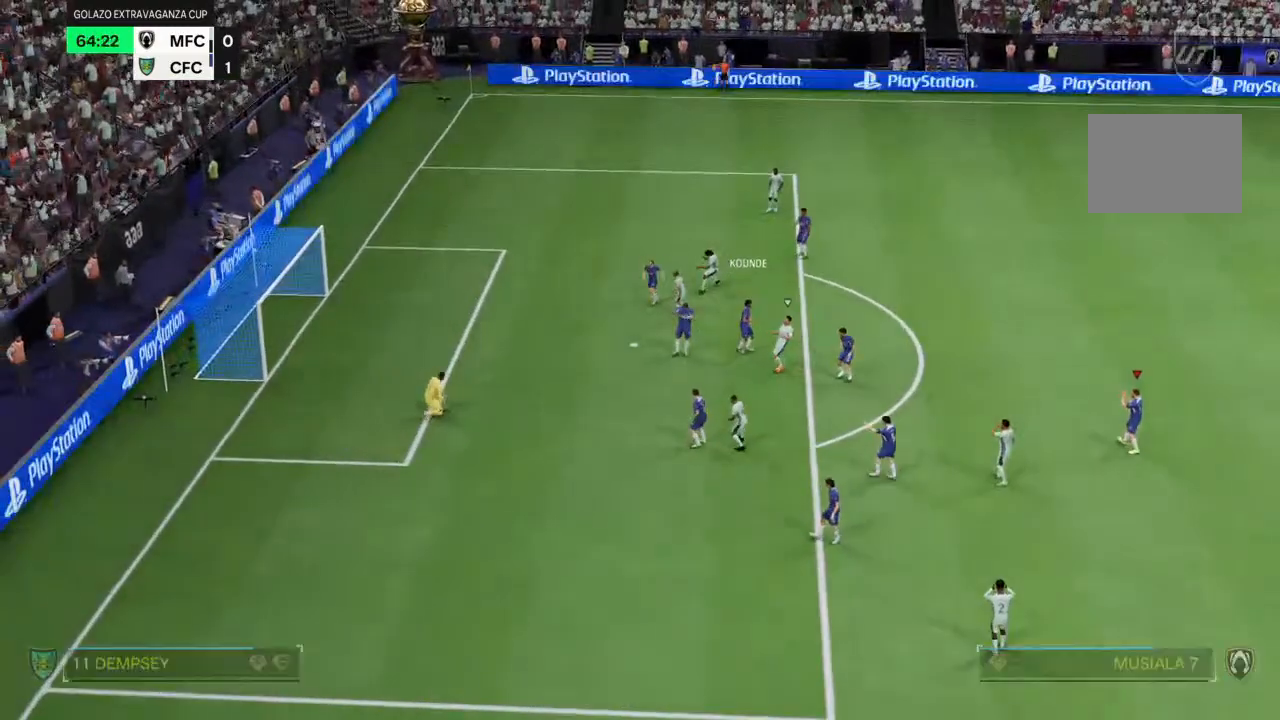
{"dt_ms": 500, "buttons": [], "left_stick": "center", "right_stick": "center", "events": [[133, "L2", "up"], [200, "left_stick", "center"]]}
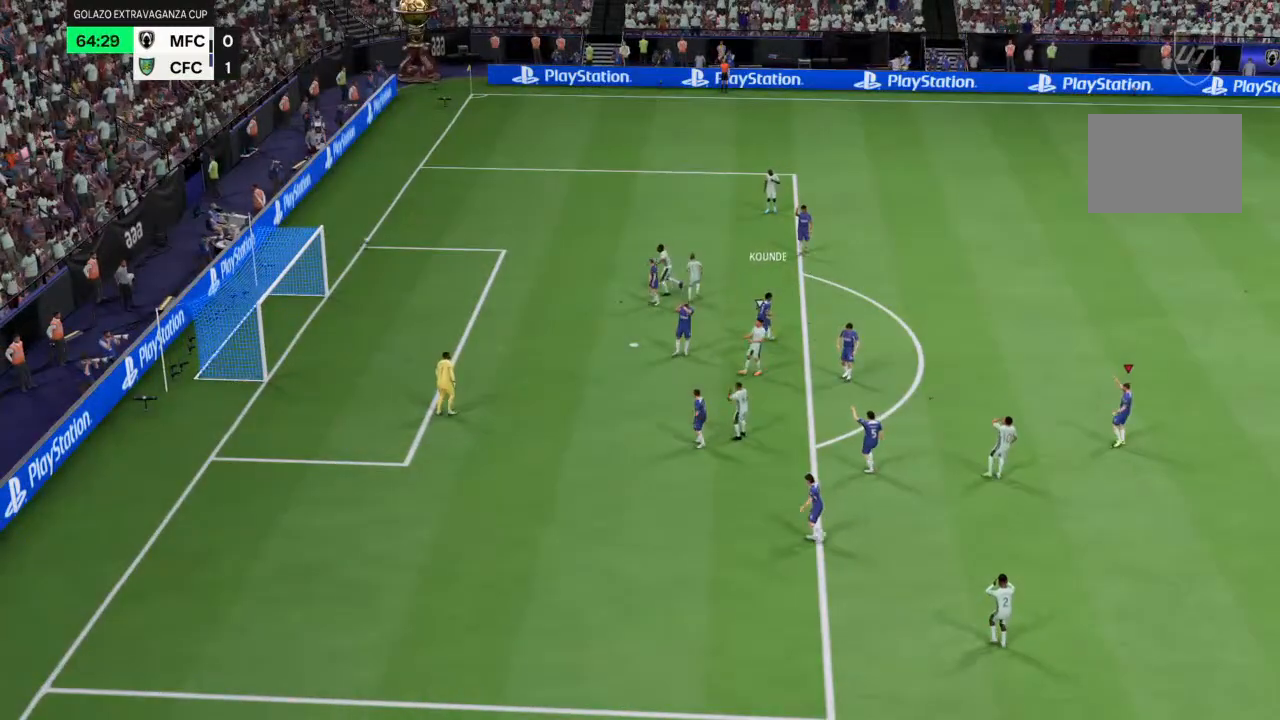
{"dt_ms": 500, "buttons": [], "left_stick": "center", "right_stick": "center", "events": []}
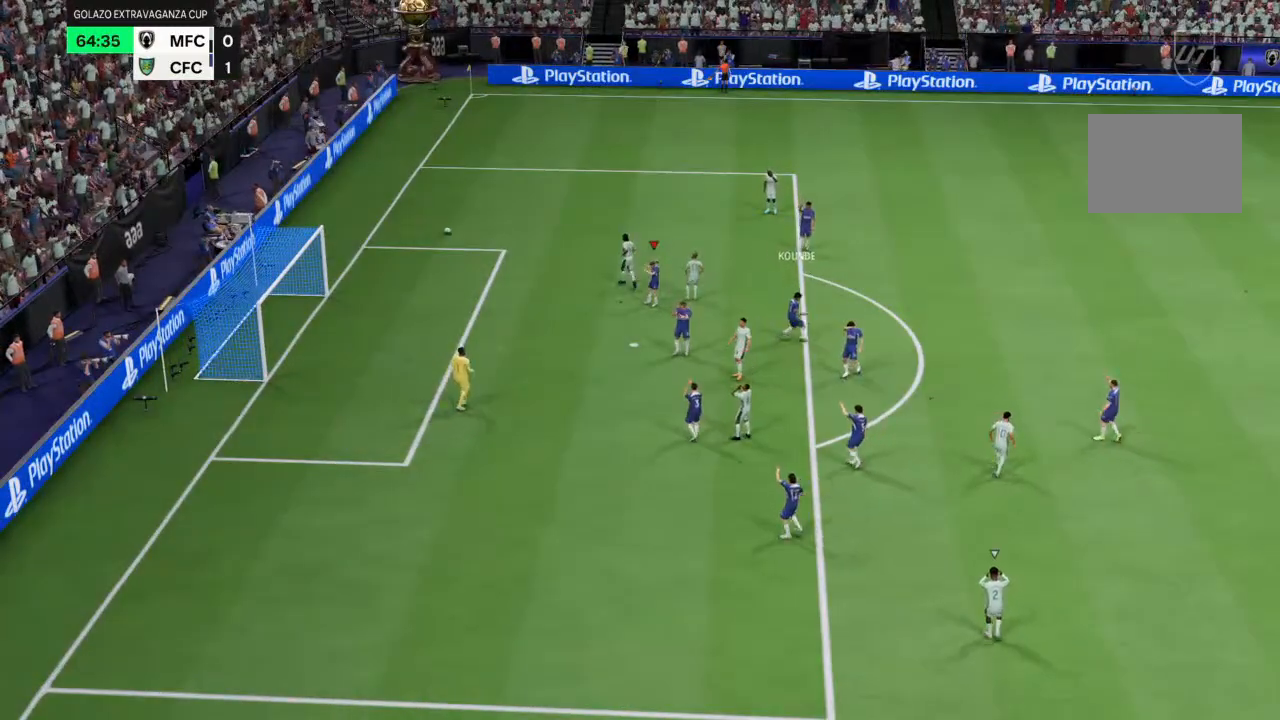
{"dt_ms": 500, "buttons": [], "left_stick": "center", "right_stick": "center", "events": []}
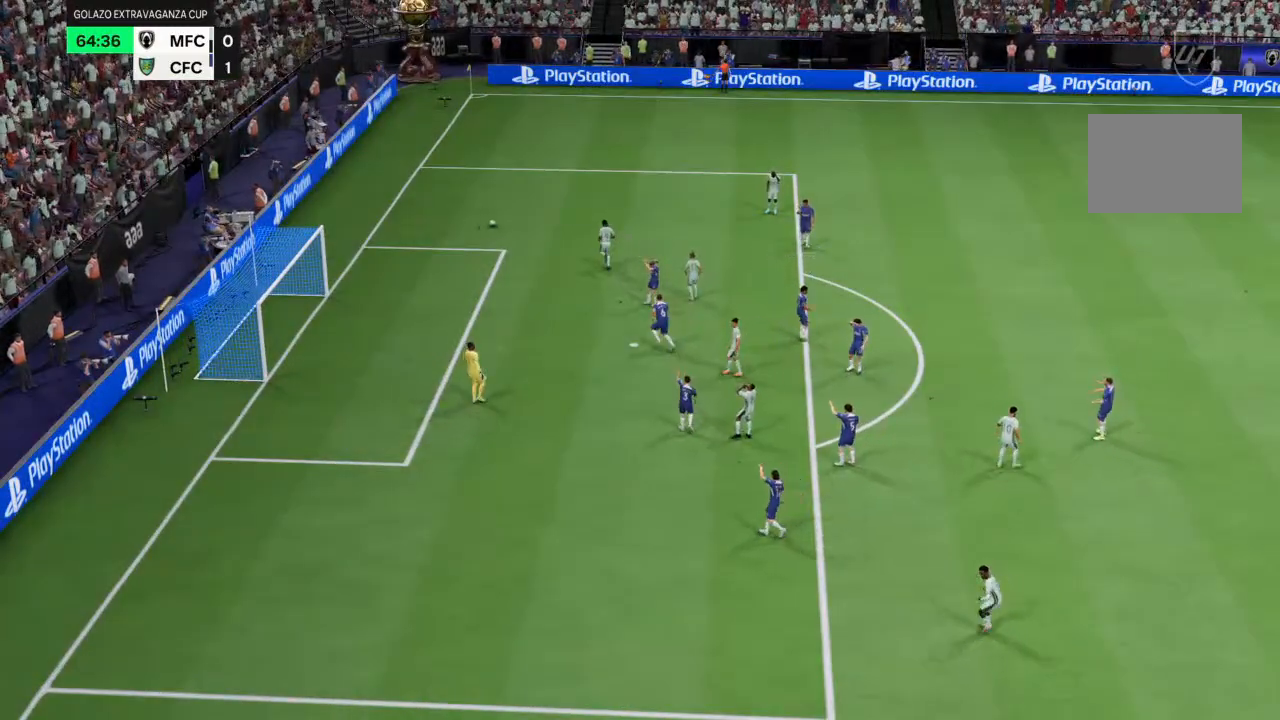
{"dt_ms": 500, "buttons": [], "left_stick": "center", "right_stick": "center", "events": []}
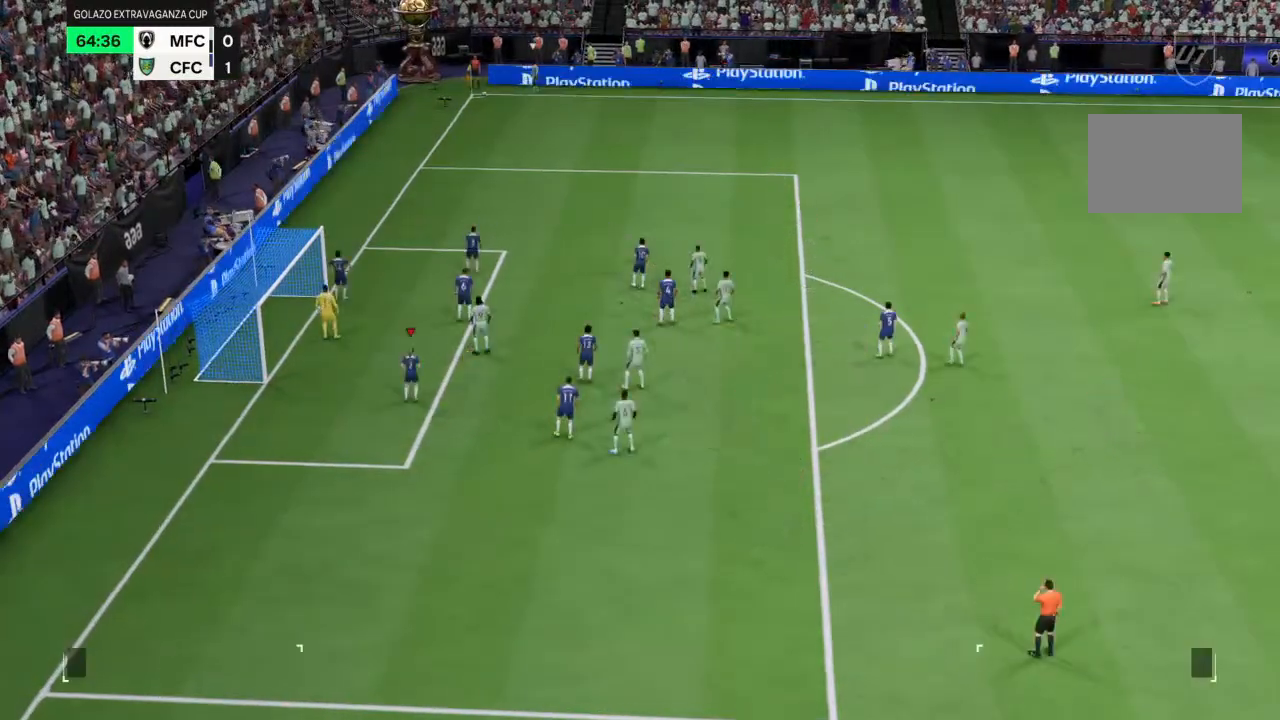
{"dt_ms": 500, "buttons": [], "left_stick": "center", "right_stick": "center", "events": []}
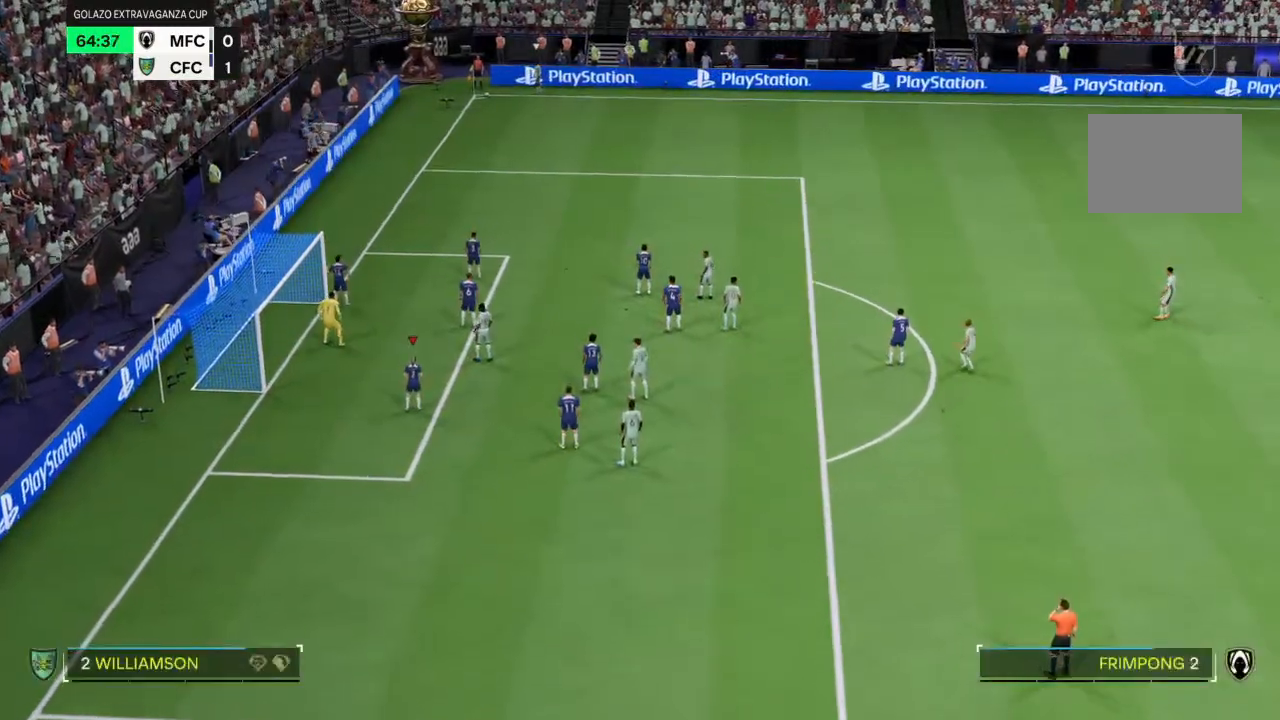
{"dt_ms": 1000, "buttons": [], "left_stick": "down-right", "right_stick": "center"}
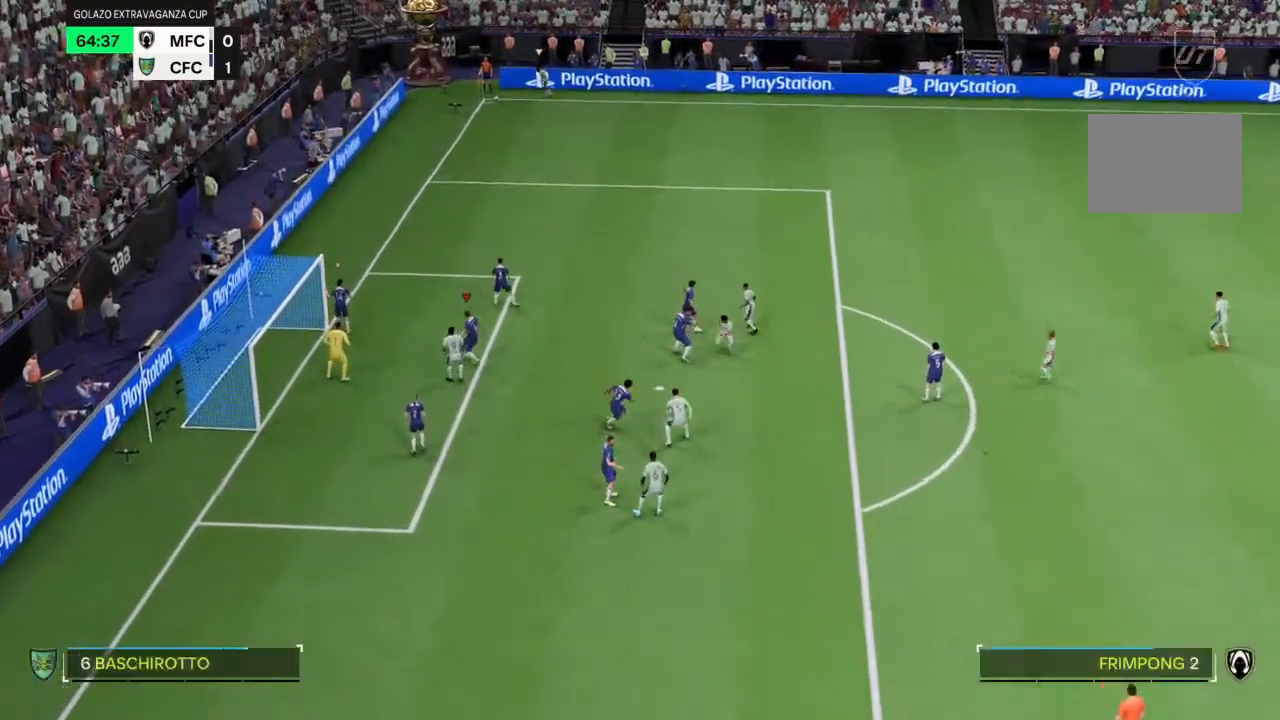
{"dt_ms": 500, "buttons": [], "left_stick": "up-right", "right_stick": "center", "events": [[67, "left_stick", "right"], [267, "left_stick", "up-right"]]}
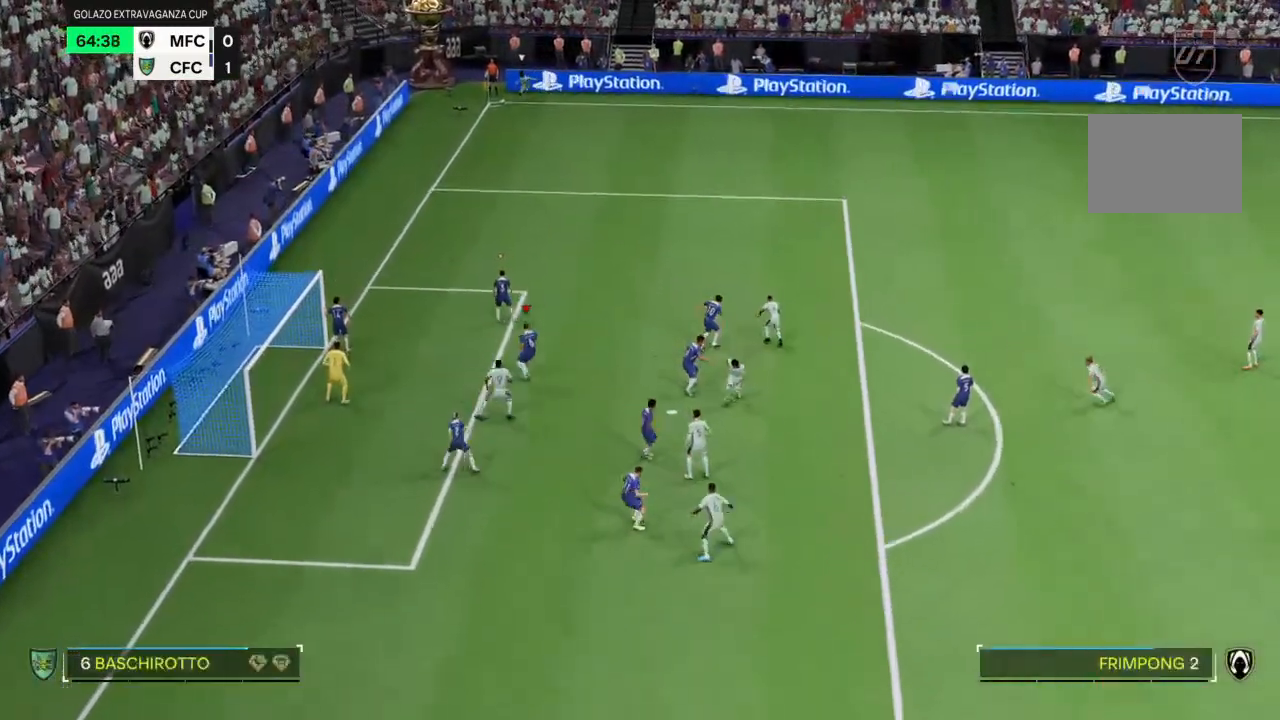
{"dt_ms": 500, "buttons": [], "left_stick": "up-right", "right_stick": "center", "events": [[100, "left_stick", "center"], [333, "left_stick", "up"], [433, "left_stick", "up-right"]]}
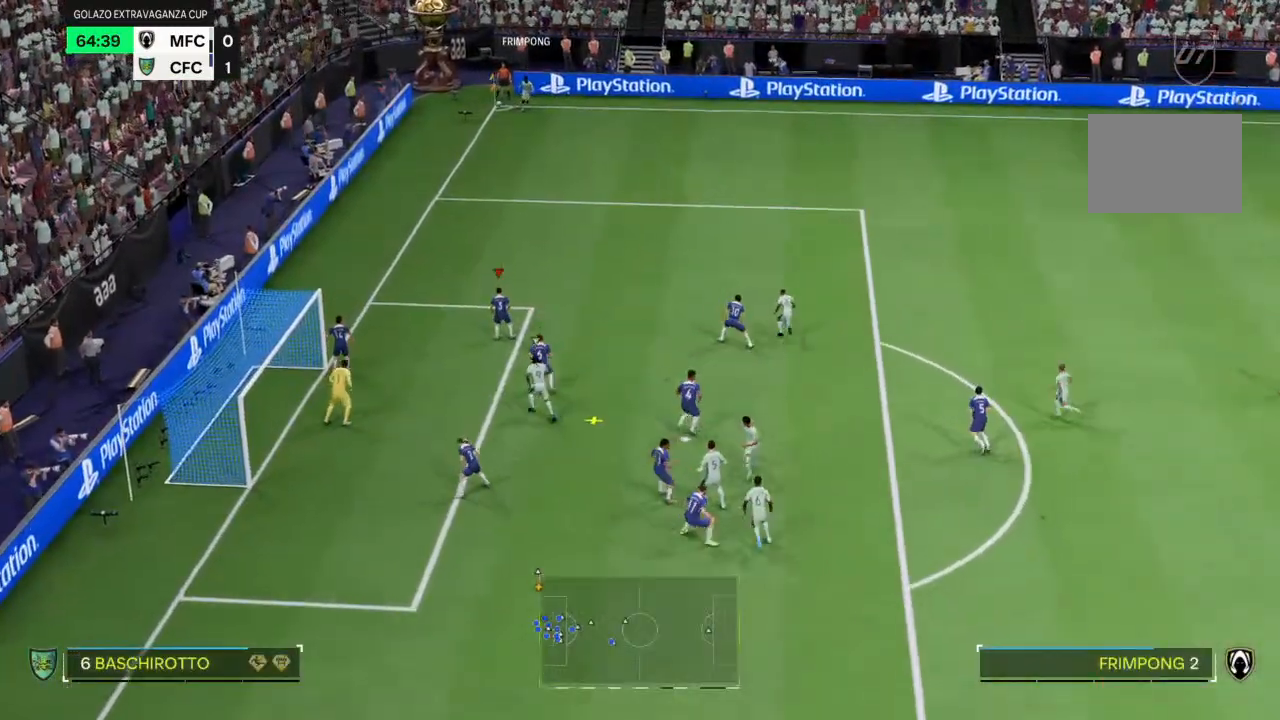
{"dt_ms": 500, "buttons": ["L2"], "left_stick": "up-right", "right_stick": "center", "events": [[67, "L2", "down"]]}
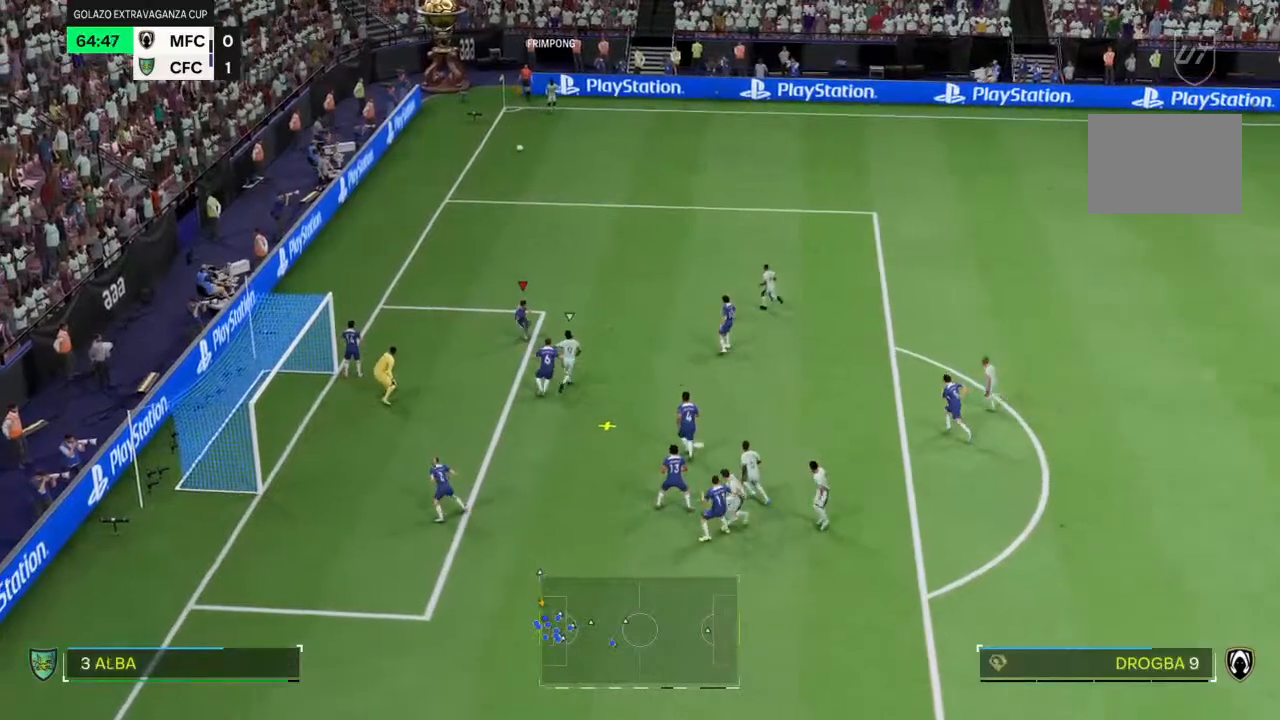
{"dt_ms": 500, "buttons": ["L2"], "left_stick": "up-right", "right_stick": "center", "events": []}
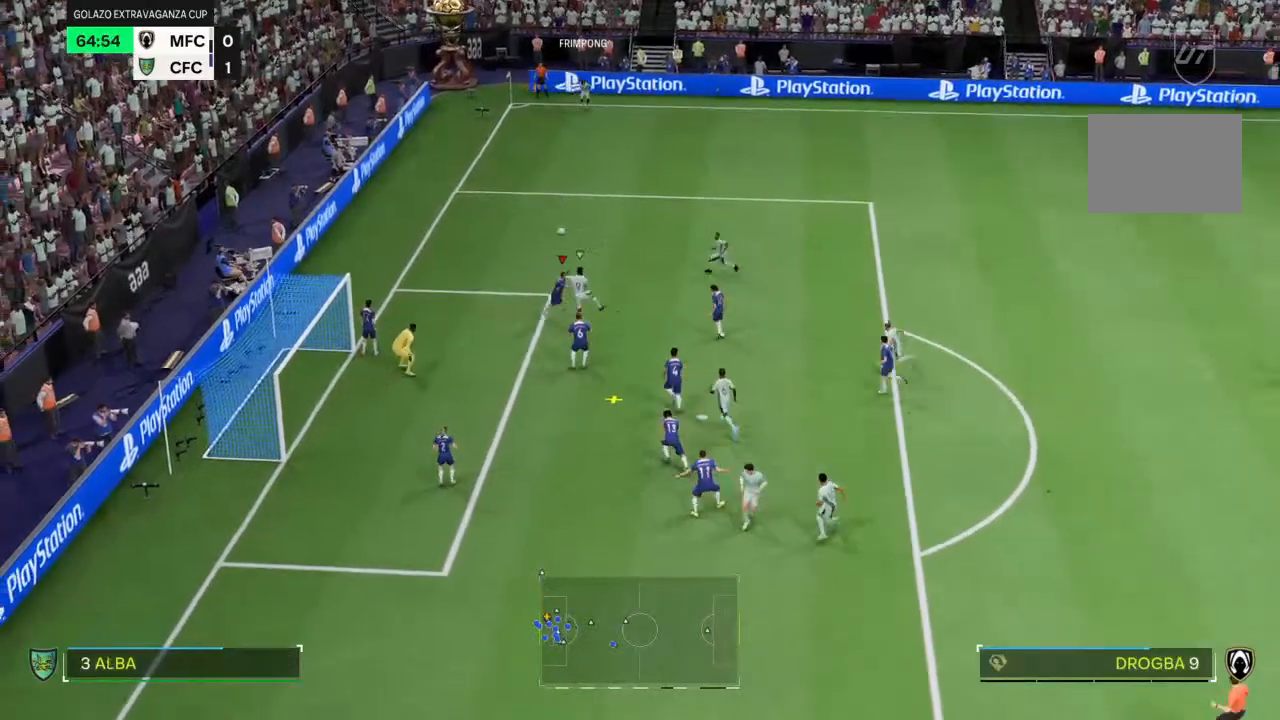
{"dt_ms": 500, "buttons": ["L2"], "left_stick": "up-right", "right_stick": "center", "events": []}
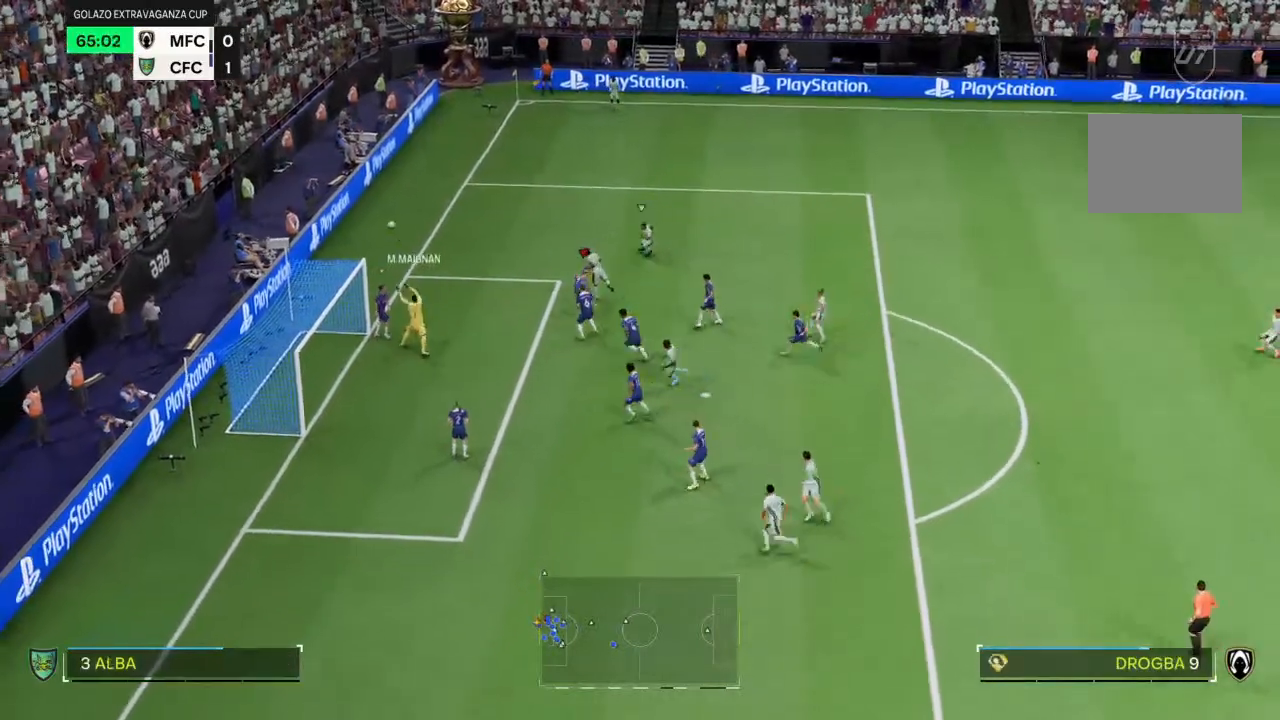
{"dt_ms": 500, "buttons": ["L2"], "left_stick": "up-right", "right_stick": "center", "events": []}
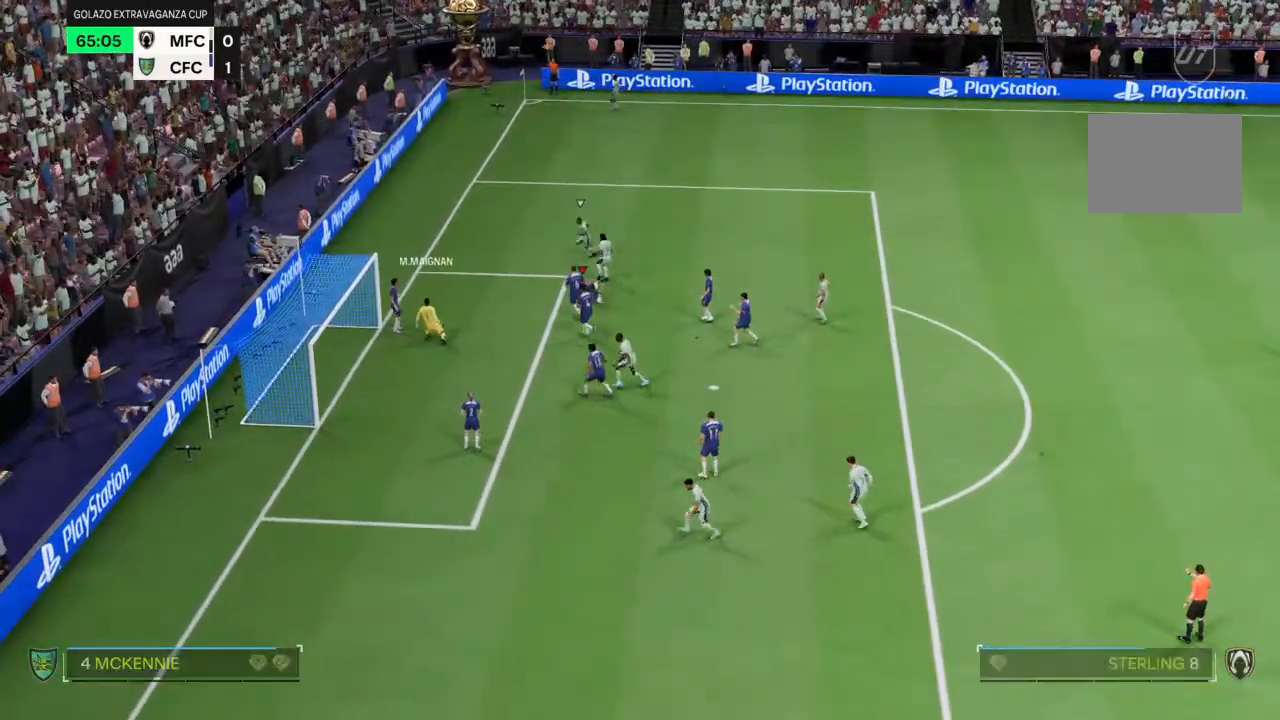
{"dt_ms": 500, "buttons": ["L2"], "left_stick": "up-right", "right_stick": "center", "events": []}
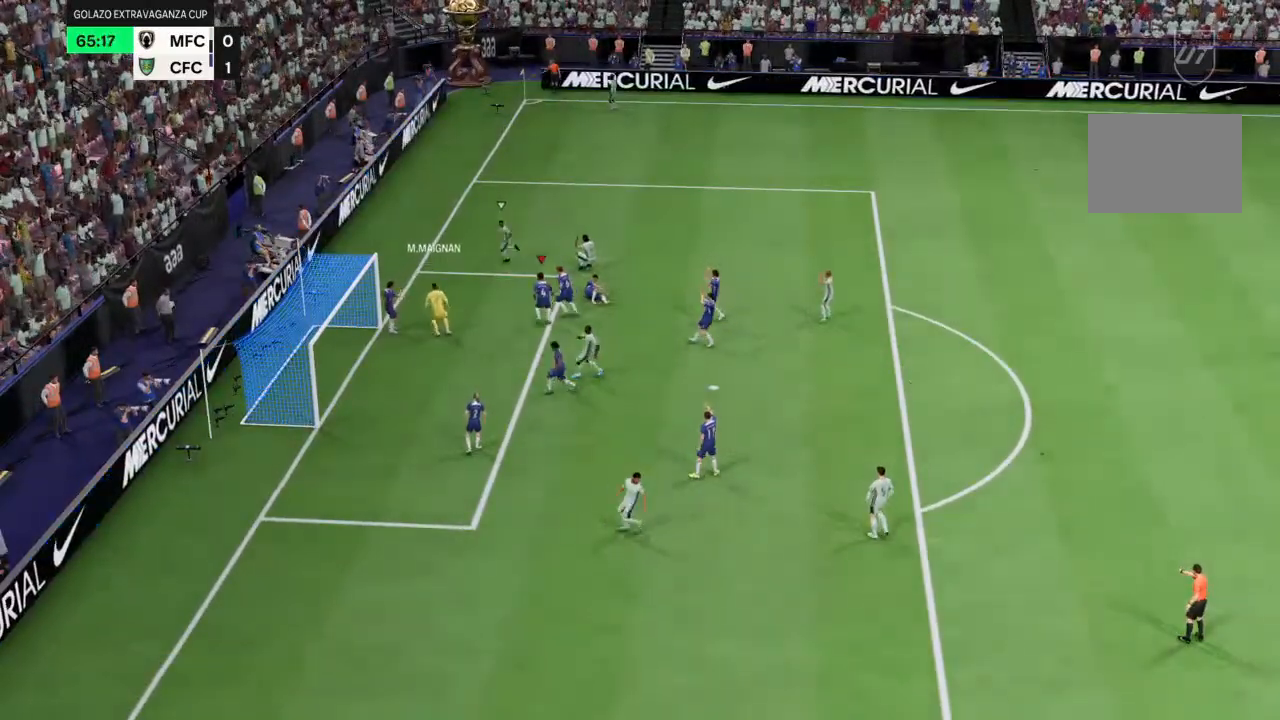
{"dt_ms": 500, "buttons": [], "left_stick": "center", "right_stick": "center", "events": [[133, "L2", "up"], [233, "left_stick", "center"]]}
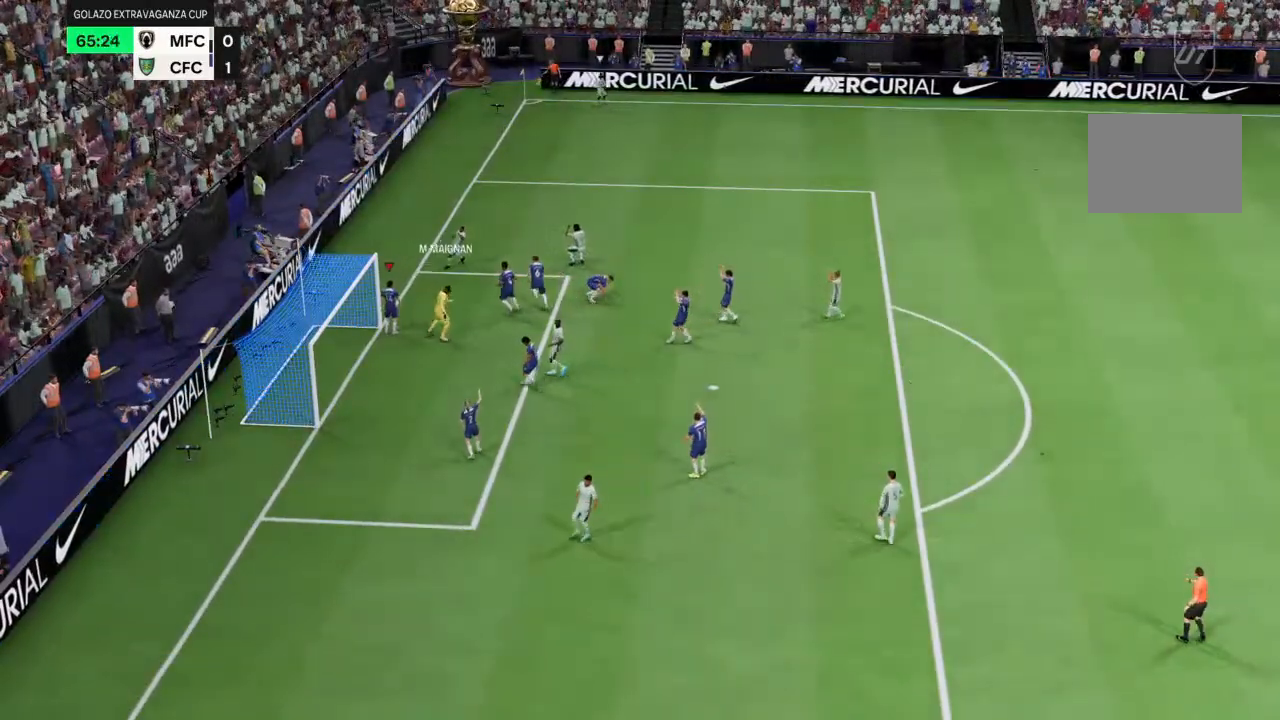
{"dt_ms": 1000, "buttons": [], "left_stick": "center", "right_stick": "center"}
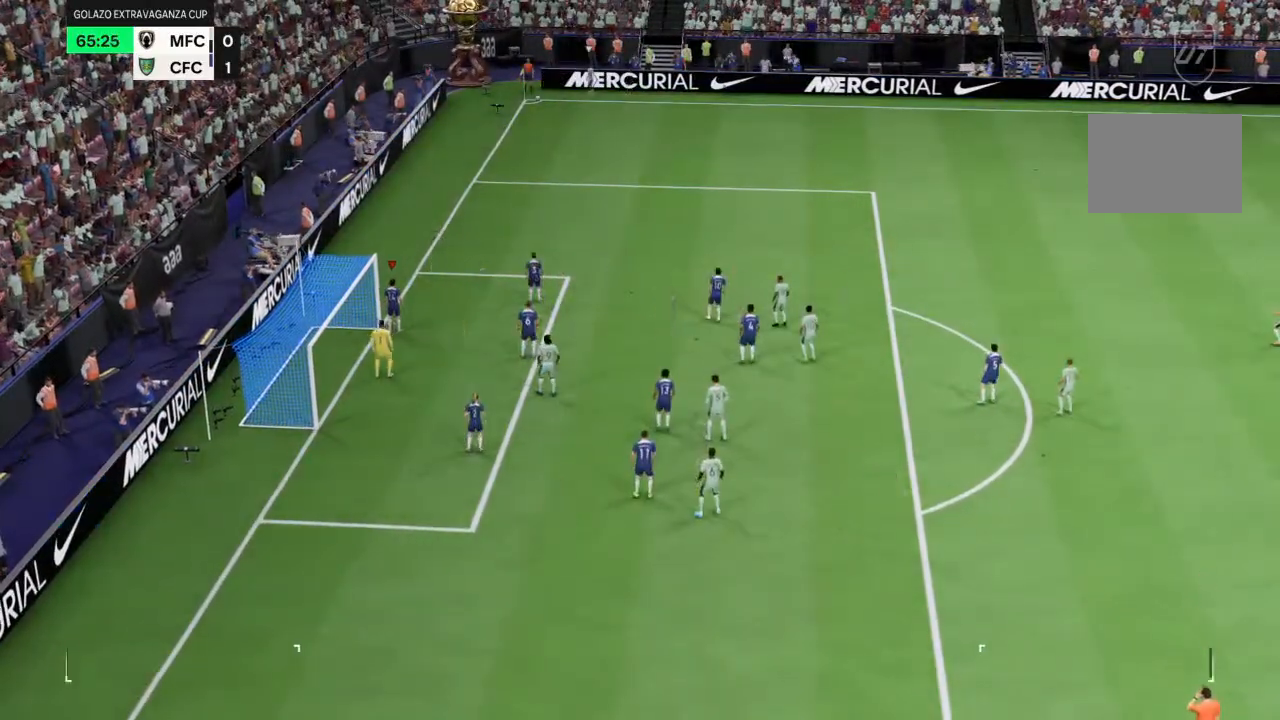
{"dt_ms": 500, "buttons": [], "left_stick": "center", "right_stick": "center", "events": []}
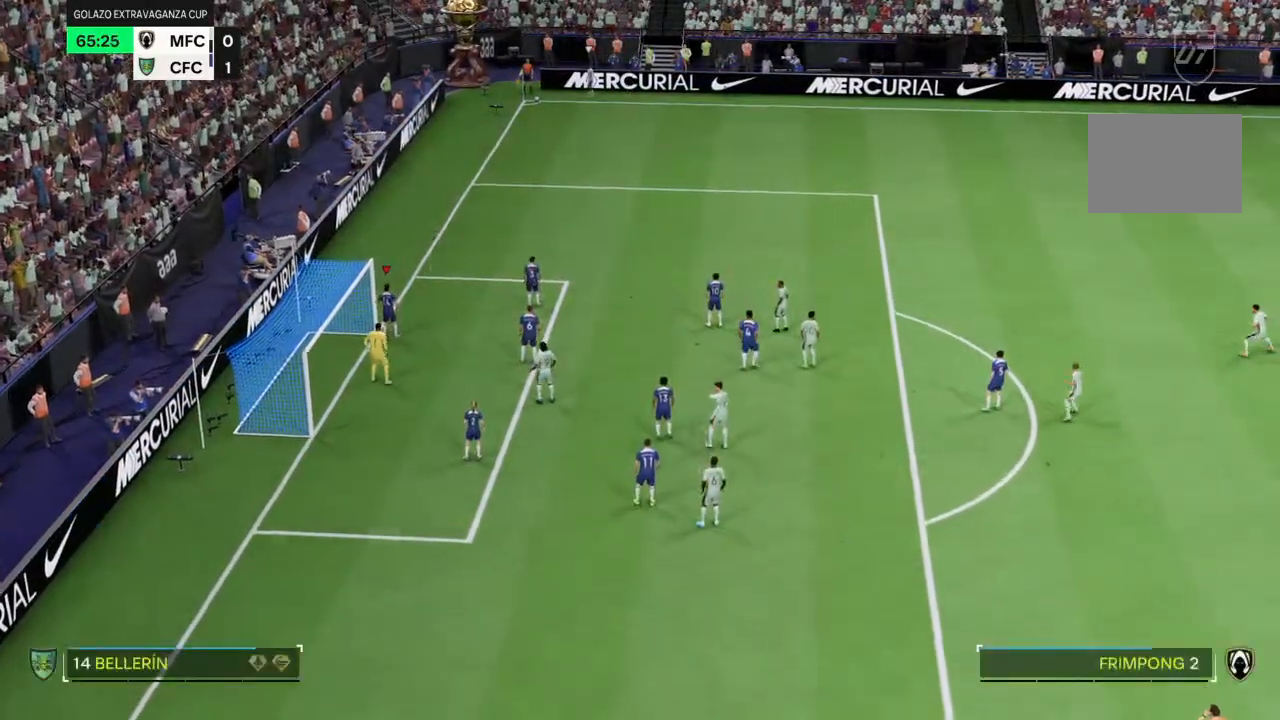
{"dt_ms": 1000, "buttons": [], "left_stick": "up-right", "right_stick": "down"}
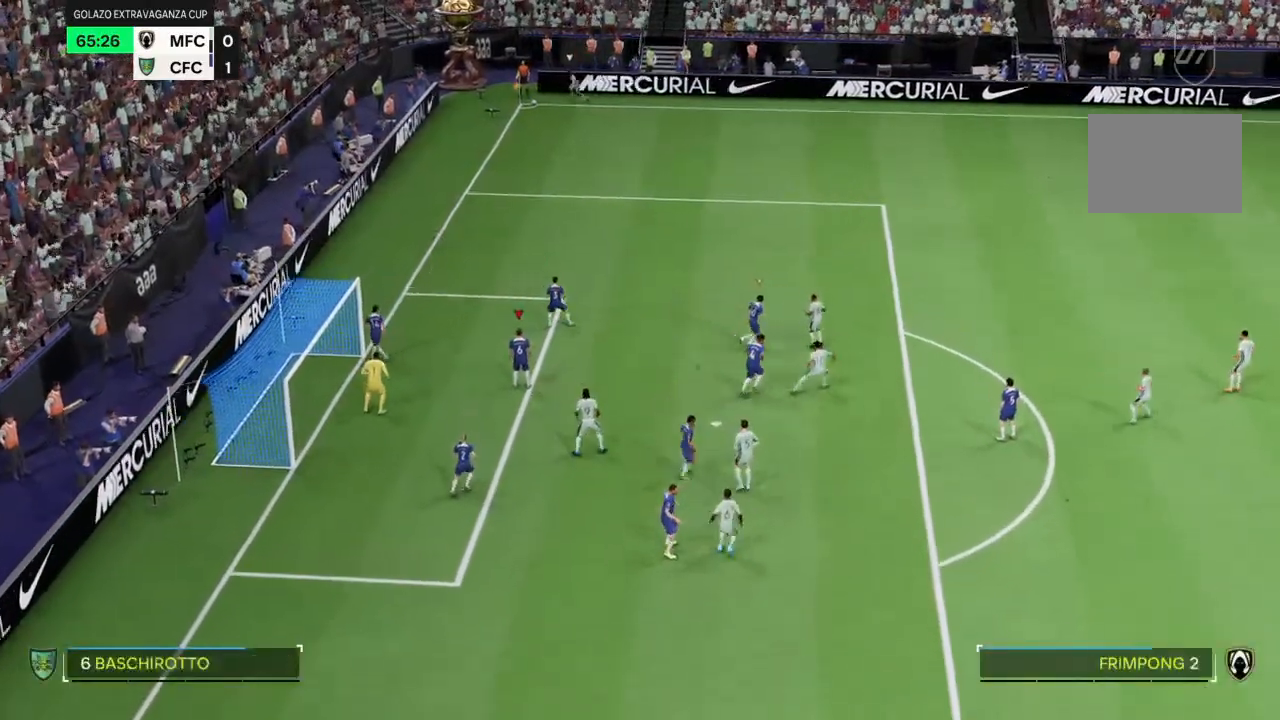
{"dt_ms": 500, "buttons": [], "left_stick": "right", "right_stick": "center", "events": [[67, "right_stick", "center"], [300, "left_stick", "right"]]}
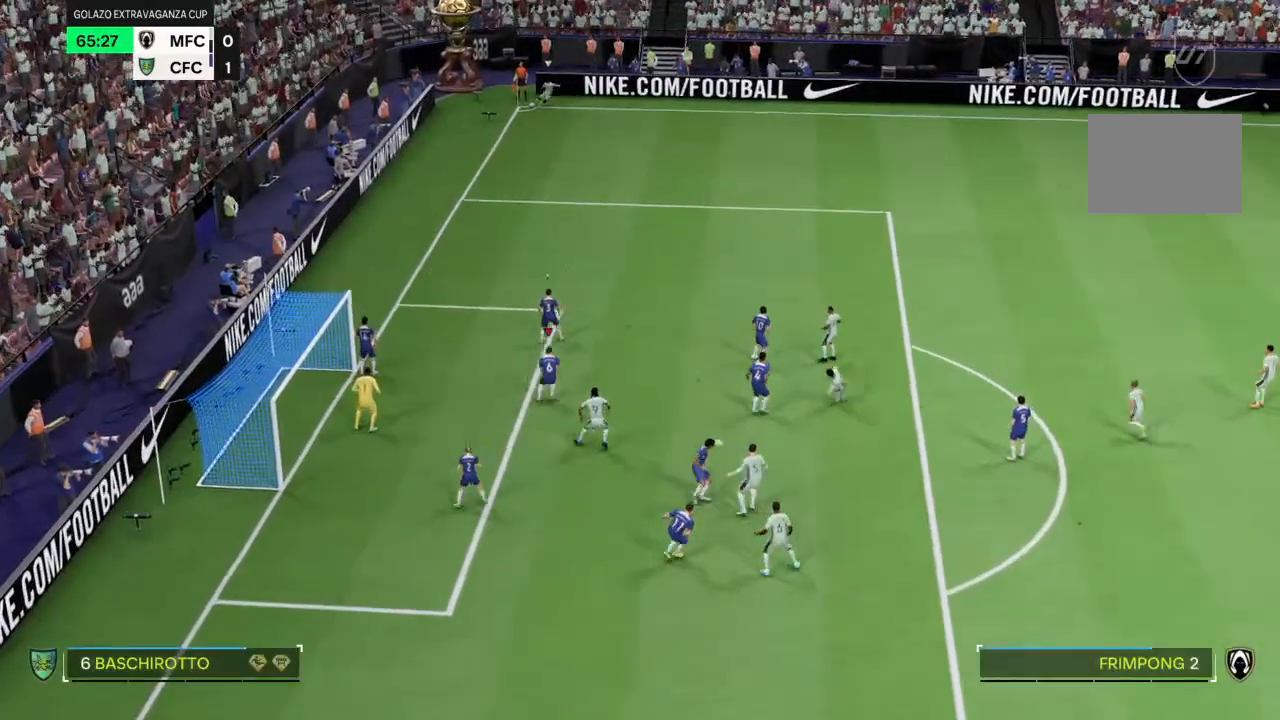
{"dt_ms": 500, "buttons": ["L2"], "left_stick": "up", "right_stick": "center", "events": [[233, "left_stick", "up-right"], [333, "left_stick", "up"], [433, "L2", "down"]]}
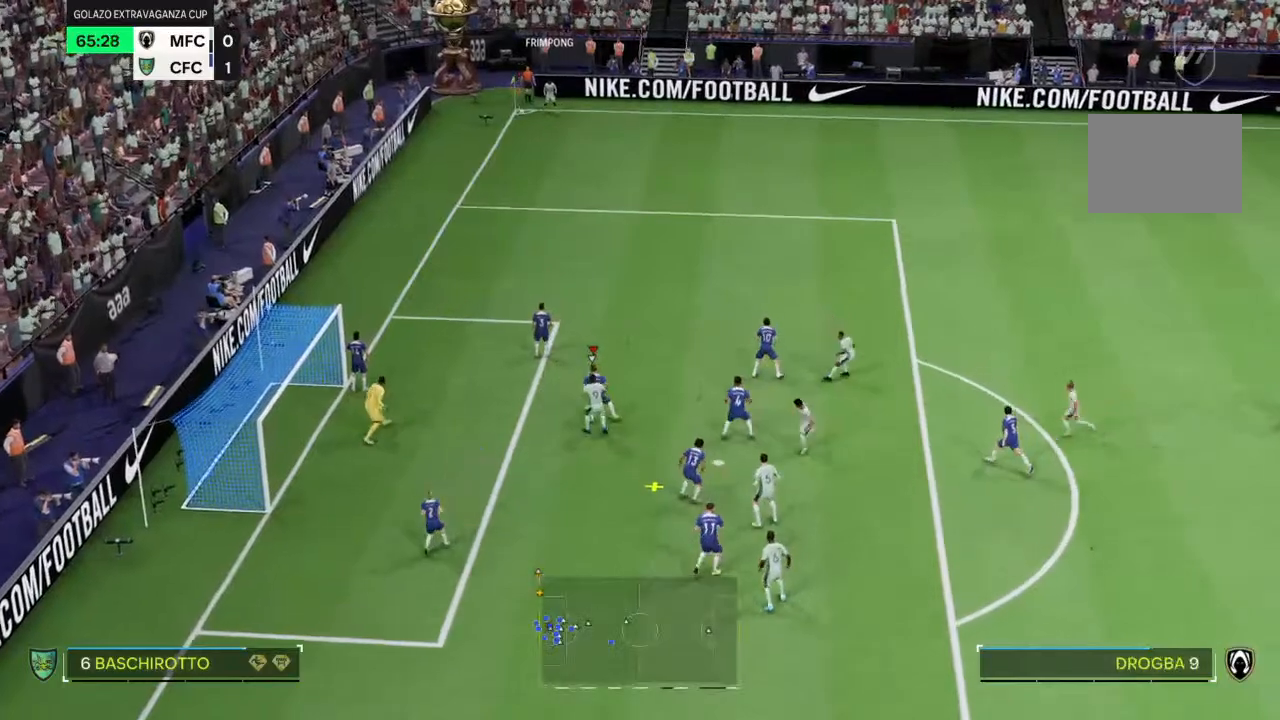
{"dt_ms": 1000, "buttons": ["L2"], "left_stick": "up", "right_stick": "center"}
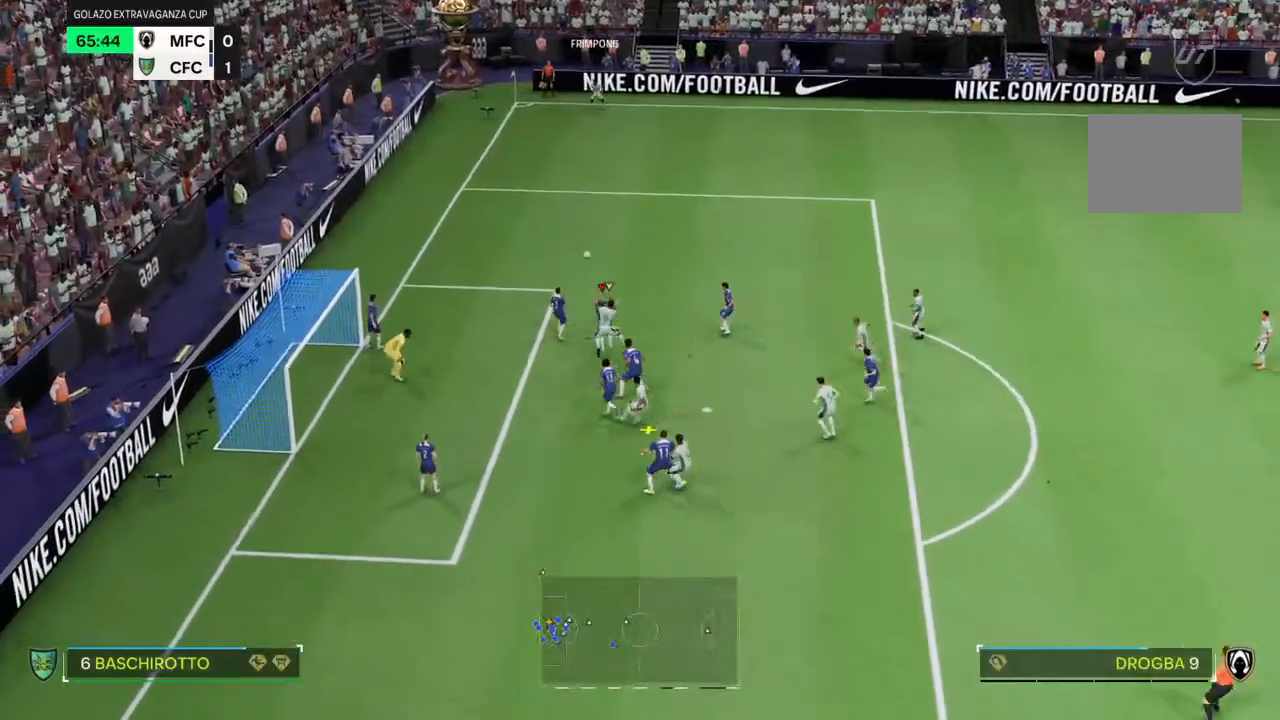
{"dt_ms": 500, "buttons": ["L2"], "left_stick": "up", "right_stick": "center", "events": []}